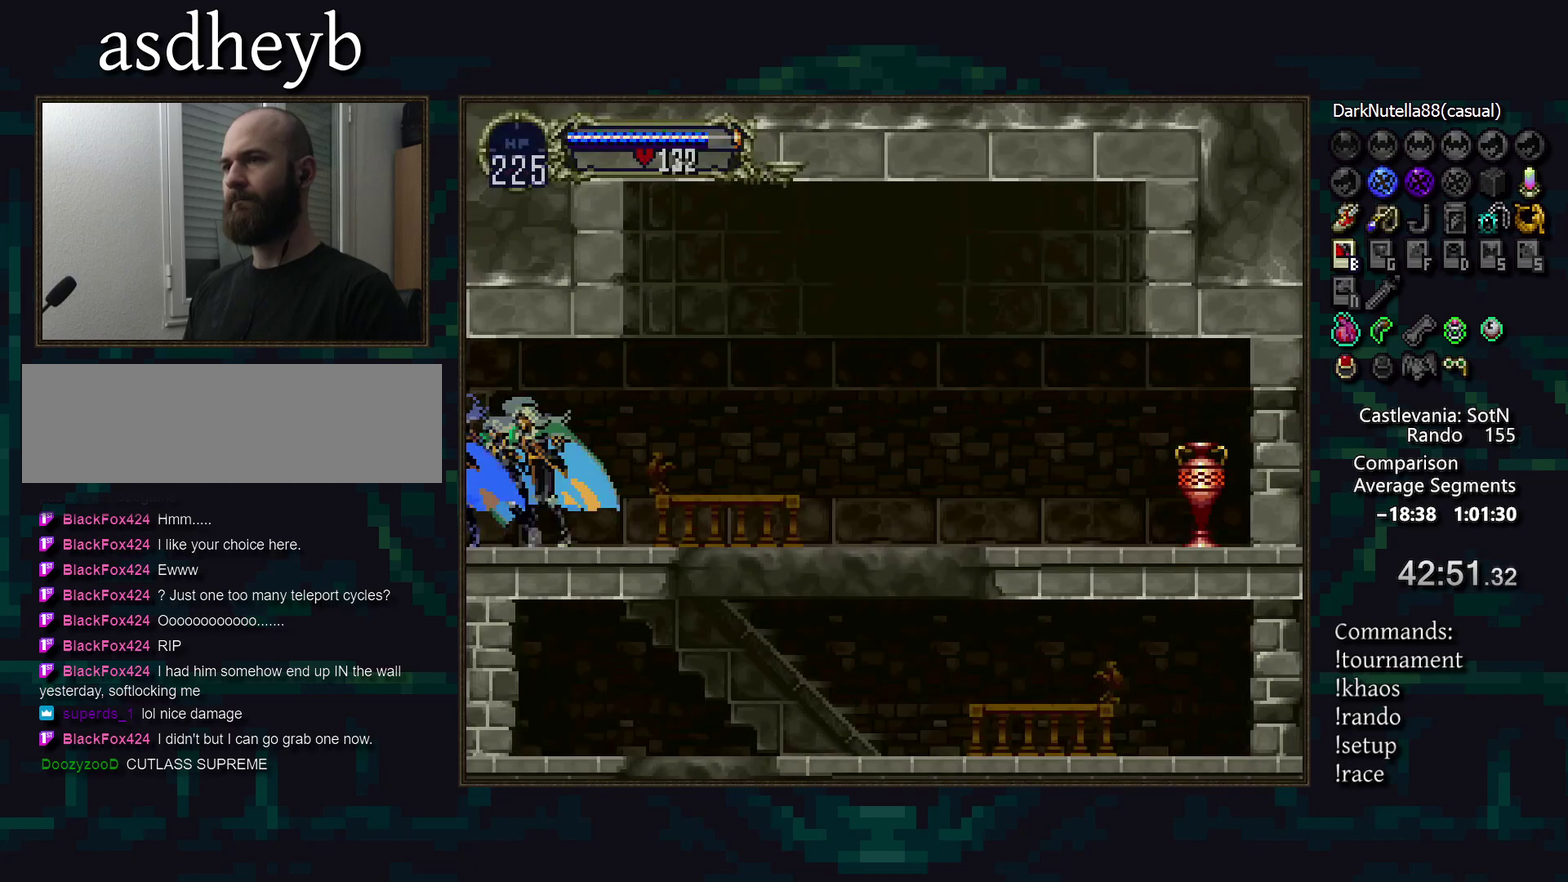
Gameplay with a controller (PlayStation layout); each line is a JSON object with the inputs held at the frame after it. "events" lists button and stick changes between this image and that frame as [ms after this image, input, new state], when the widget could be followed in between. Not read: CIRCLE DPAD_DOWN L3 R3 TRIANGLE.
{"buttons": [], "events": [[233, "CROSS", "down"], [317, "CROSS", "up"]]}
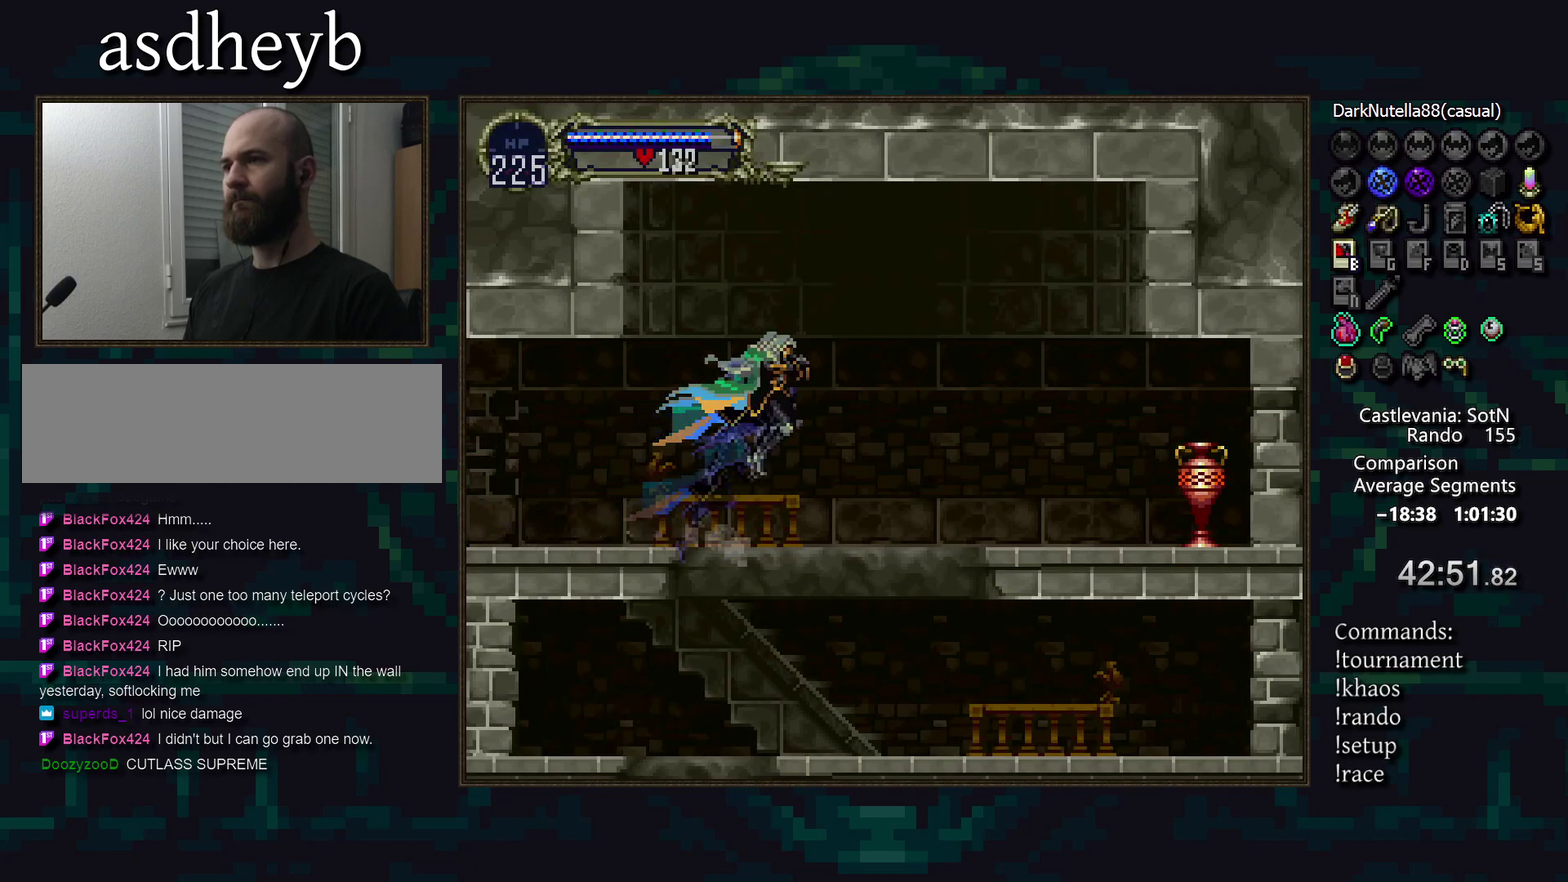
{"buttons": [], "events": [[350, "CROSS", "down"], [467, "CROSS", "up"]]}
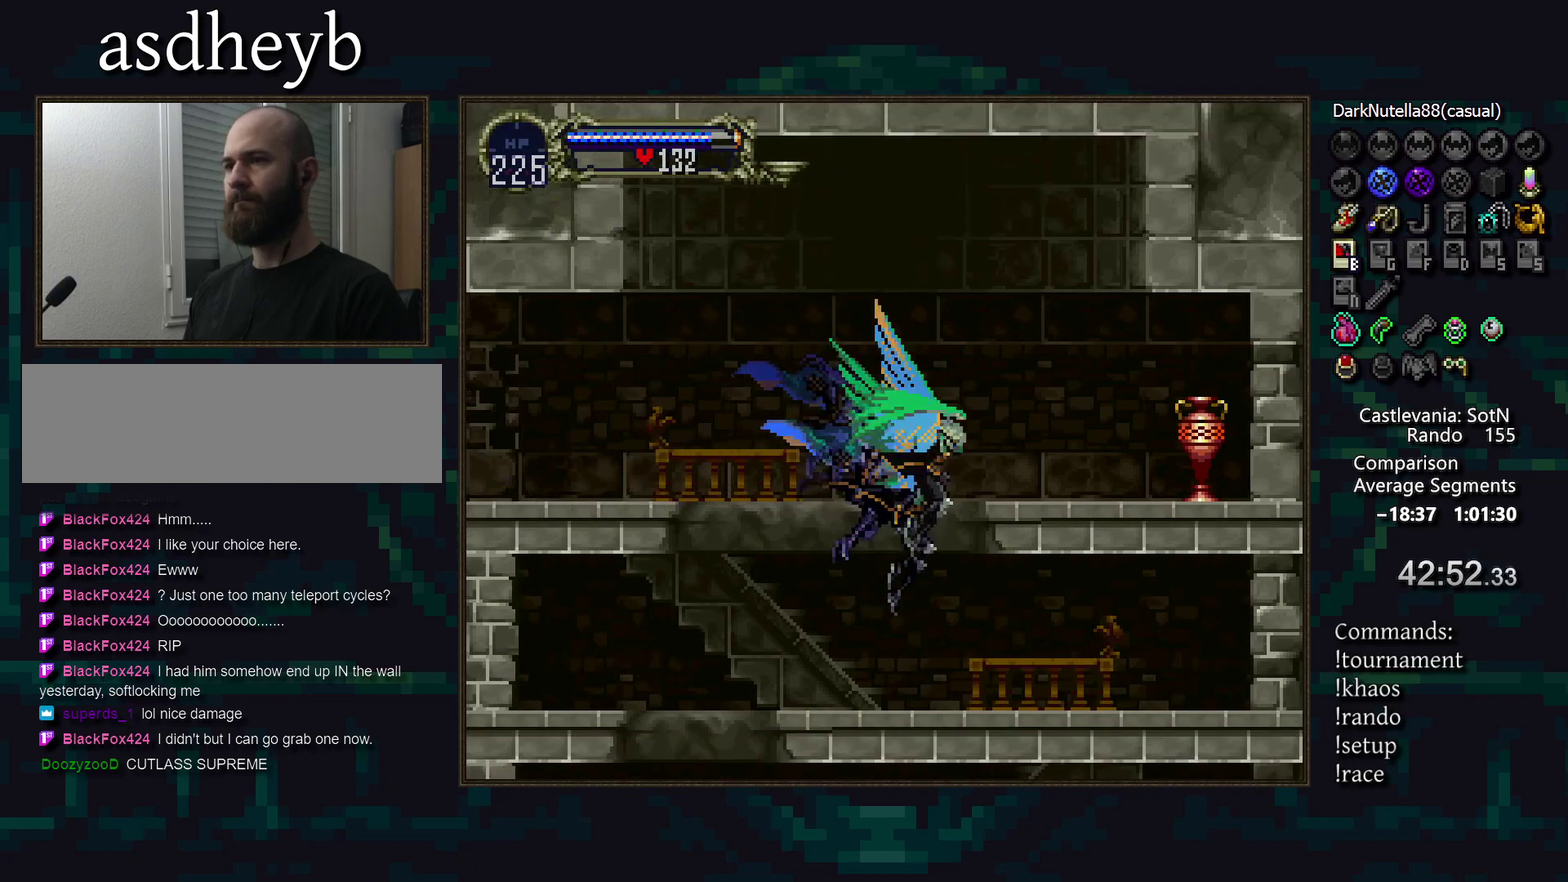
{"buttons": [], "events": [[83, "SQUARE", "down"], [167, "SQUARE", "up"]]}
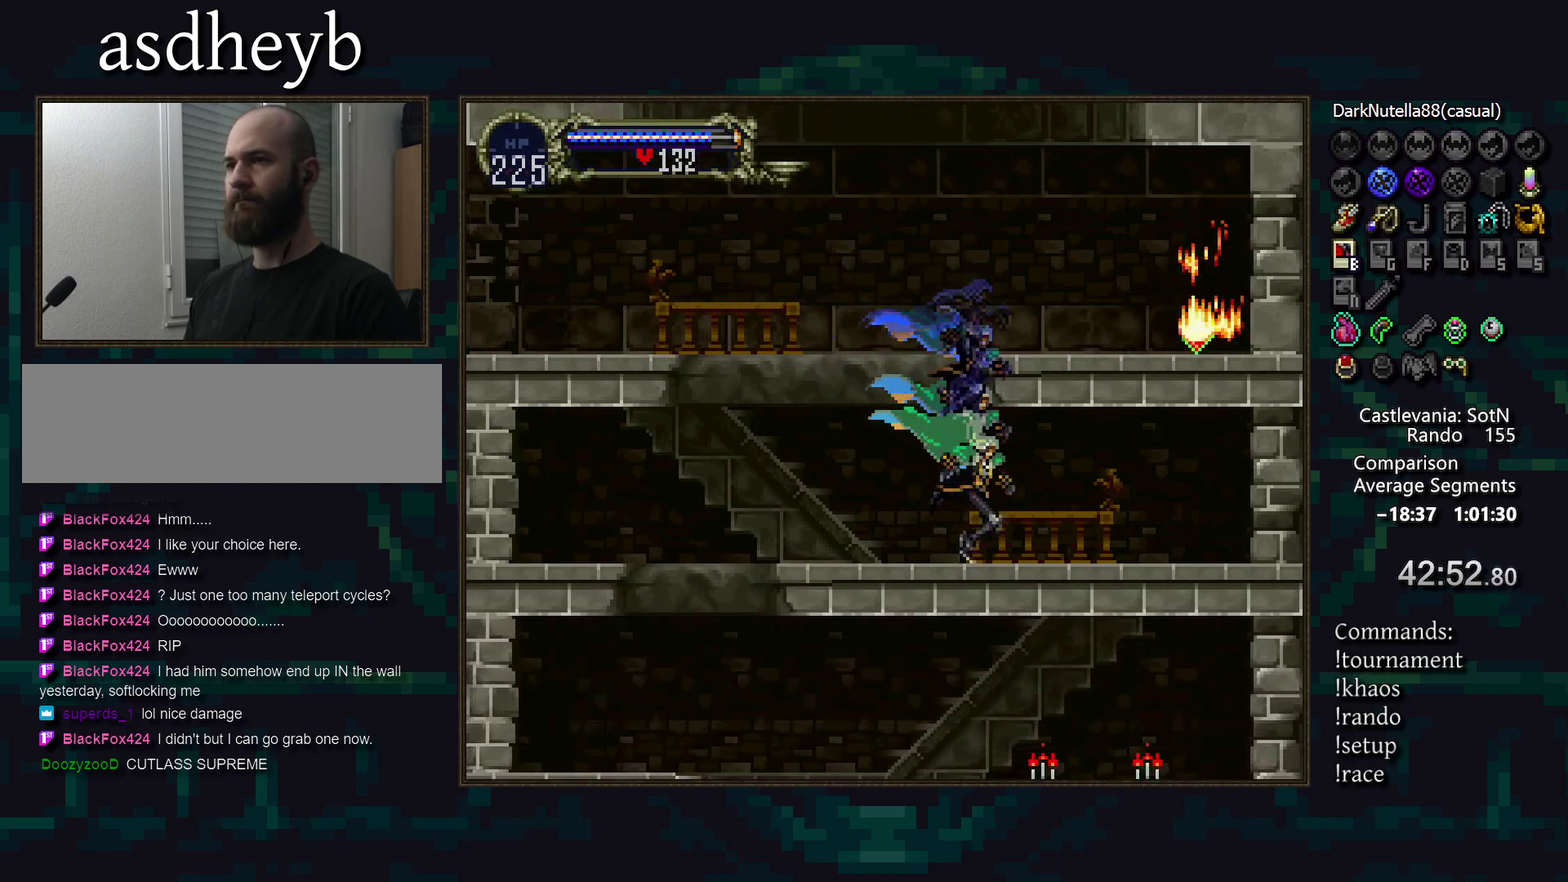
{"buttons": ["DPAD_RIGHT"], "events": [[450, "DPAD_RIGHT", "down"]]}
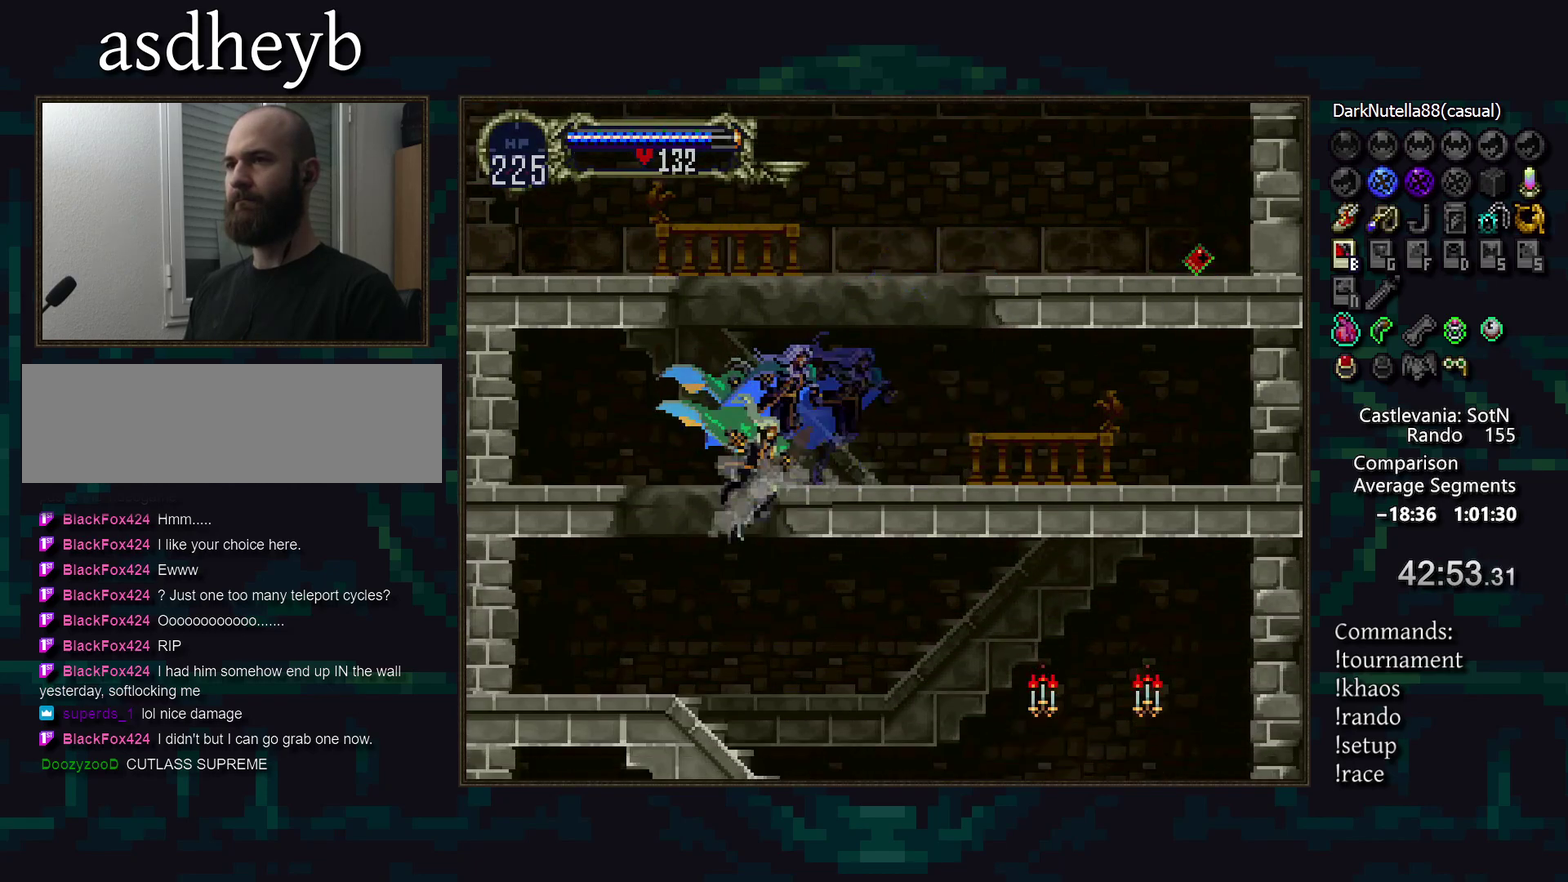
{"buttons": [], "events": [[150, "DPAD_RIGHT", "up"]]}
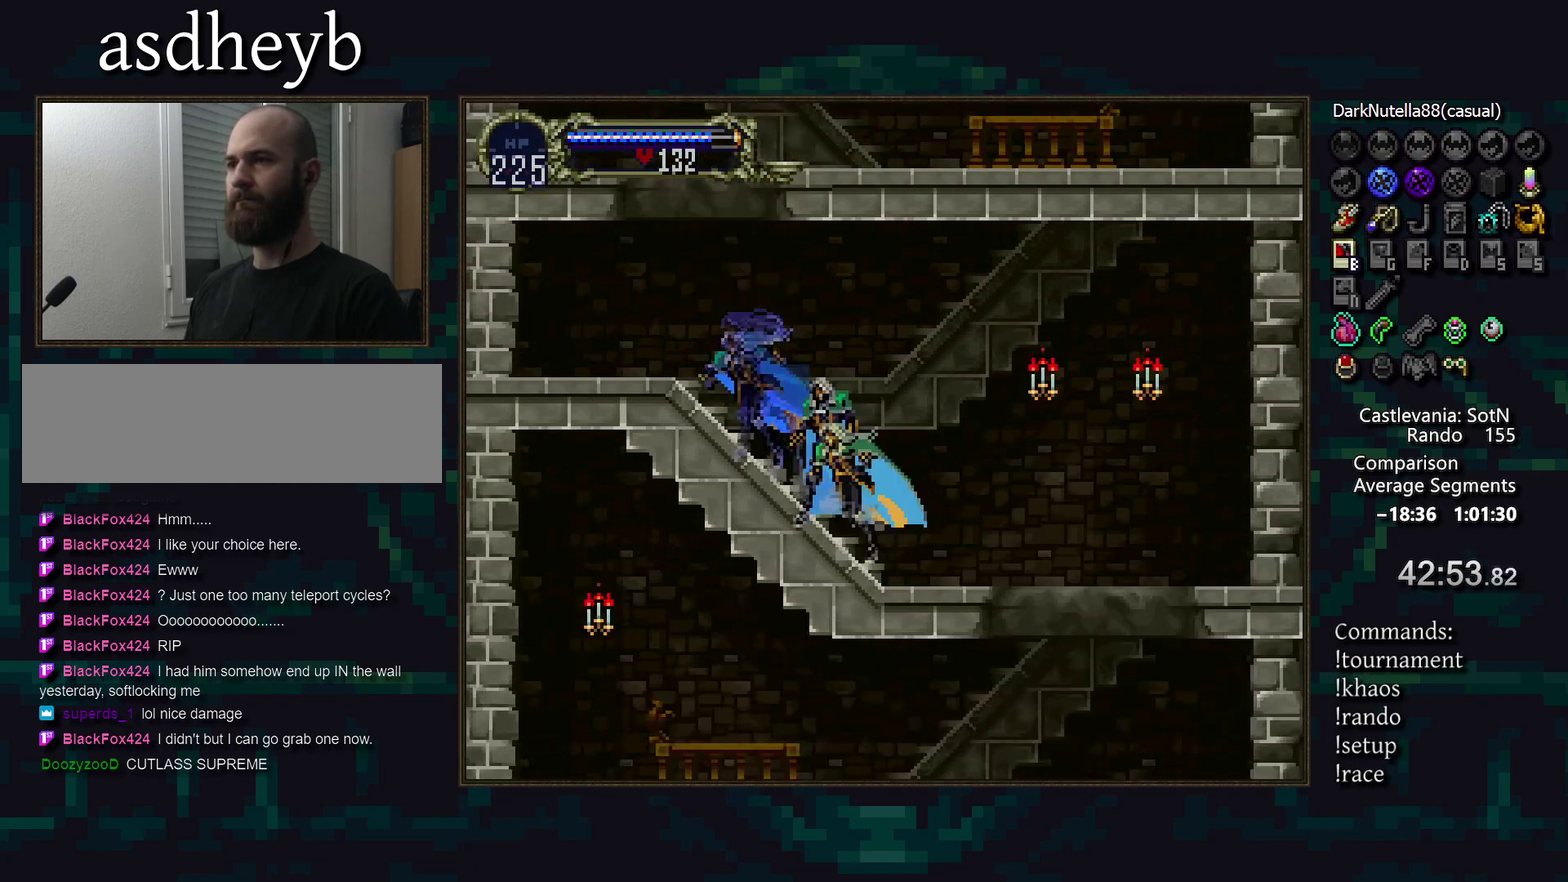
{"buttons": [], "events": []}
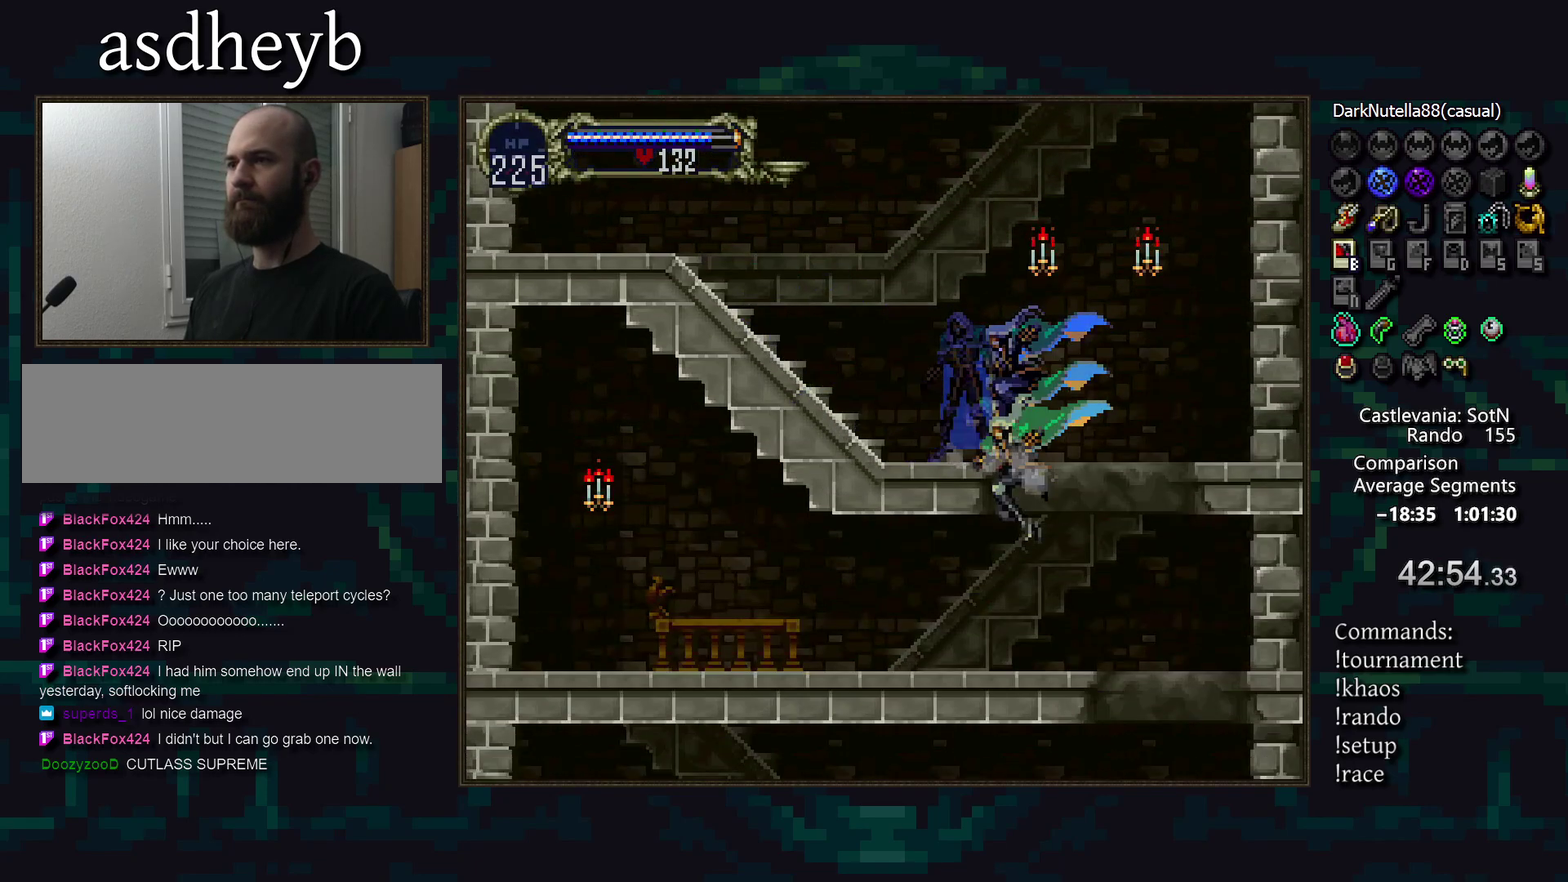
{"buttons": [], "events": []}